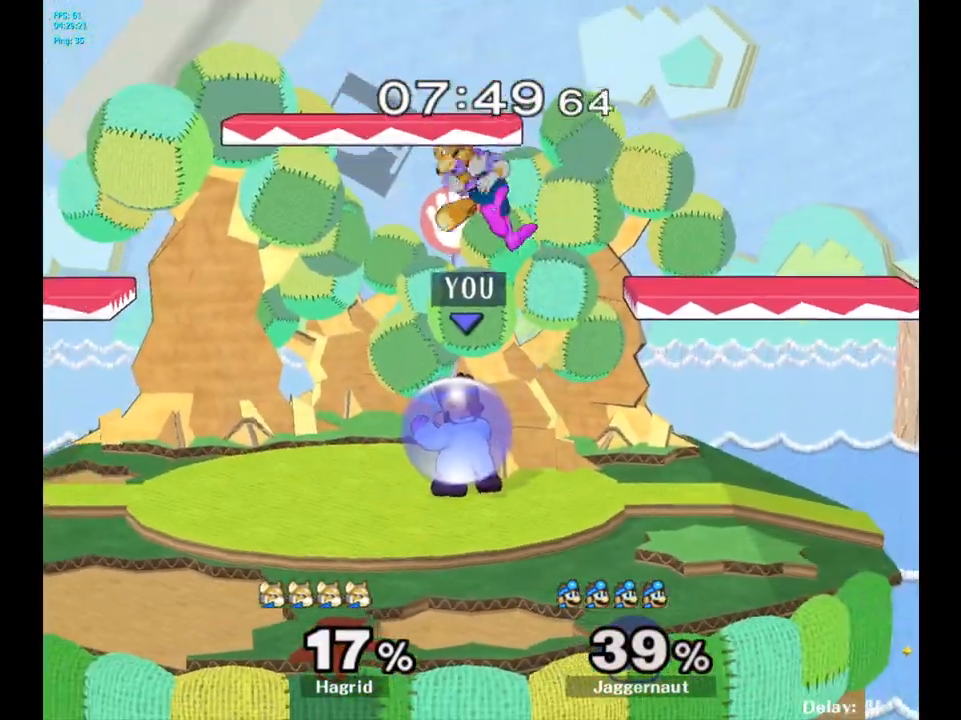
Gameplay with a controller (Nintendo layout); each line is a JSON object with the inputs held at the frame after it. "events" lists button and stick changes between this image and that frame as [ms after this image, input, new state], when the widget could be followed in between. Not read: L3 R3.
{"buttons": ["R1"], "left_stick": "center", "right_stick": "center", "events": [[183, "left_stick", "left"], [383, "left_stick", "center"]]}
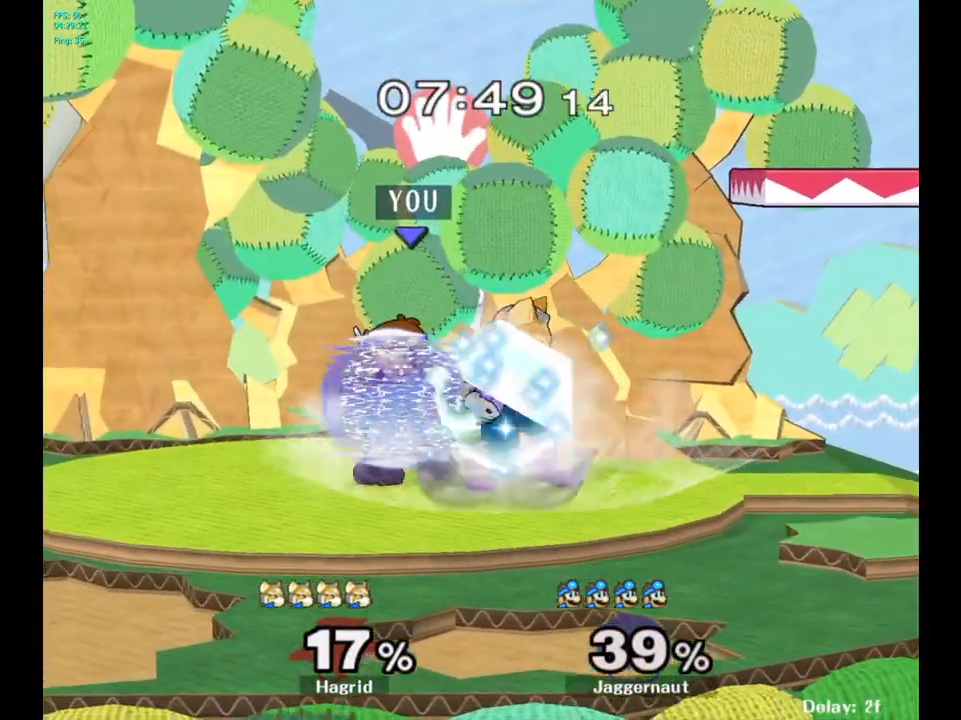
{"buttons": ["R1"], "left_stick": "center", "right_stick": "center", "events": [[317, "left_stick", "up"], [333, "right_stick", "up"], [400, "right_stick", "center"], [417, "left_stick", "center"]]}
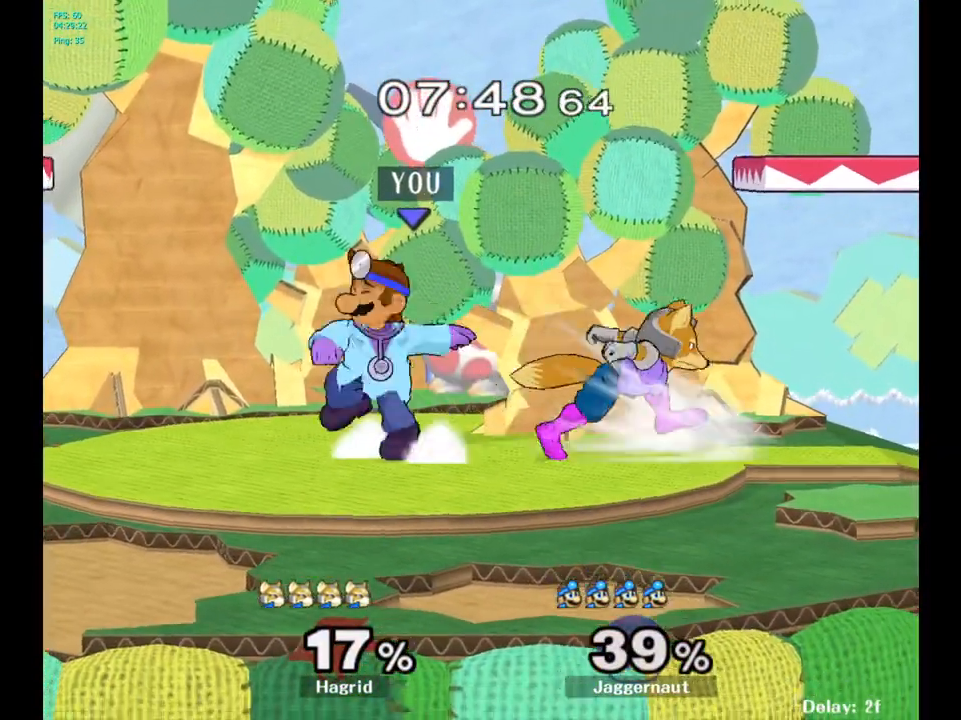
{"buttons": [], "left_stick": "left", "right_stick": "center", "events": [[267, "R1", "up"], [483, "left_stick", "left"]]}
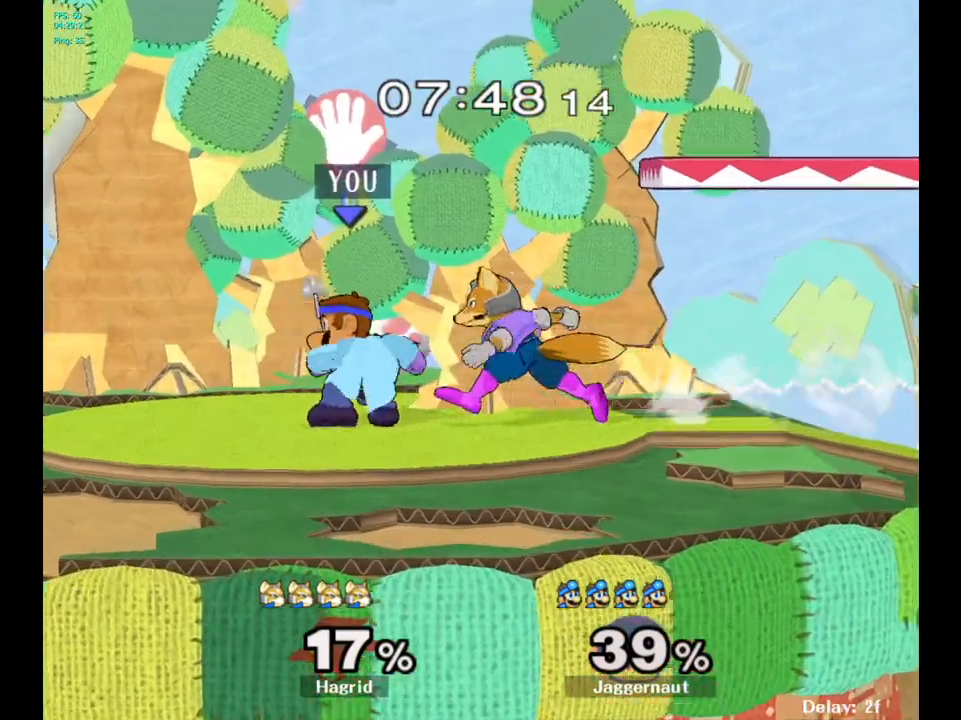
{"buttons": [], "left_stick": "right", "right_stick": "center", "events": [[250, "Y", "down"], [250, "left_stick", "right"], [283, "Y", "up"], [367, "A", "down"], [450, "A", "up"]]}
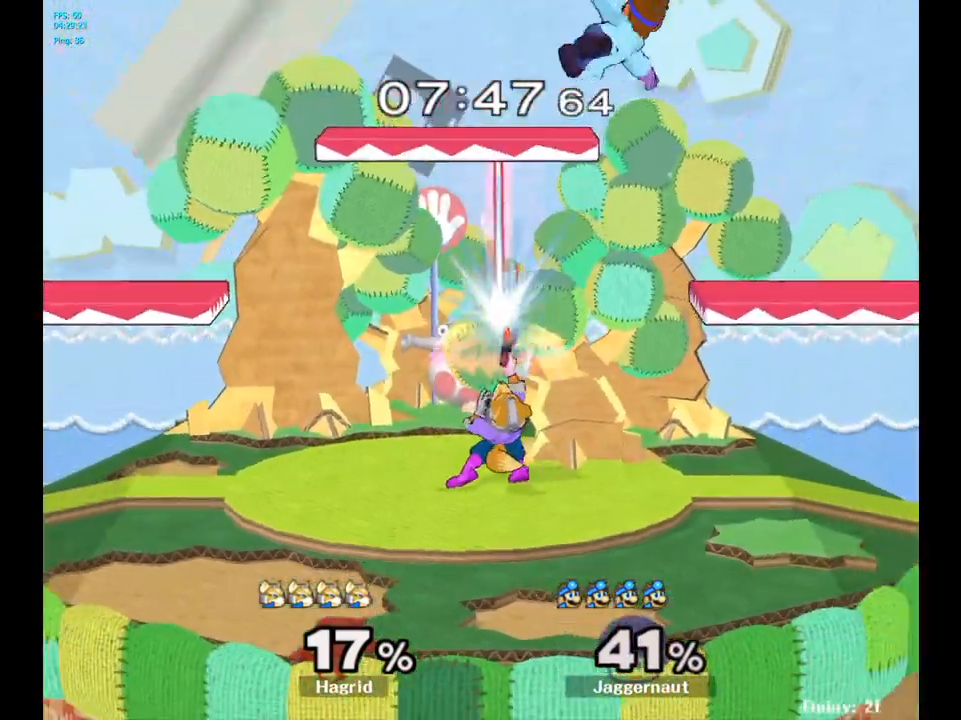
{"buttons": [], "left_stick": "up", "right_stick": "center", "events": [[267, "left_stick", "center"], [367, "Y", "down"], [450, "Y", "up"], [450, "left_stick", "up"]]}
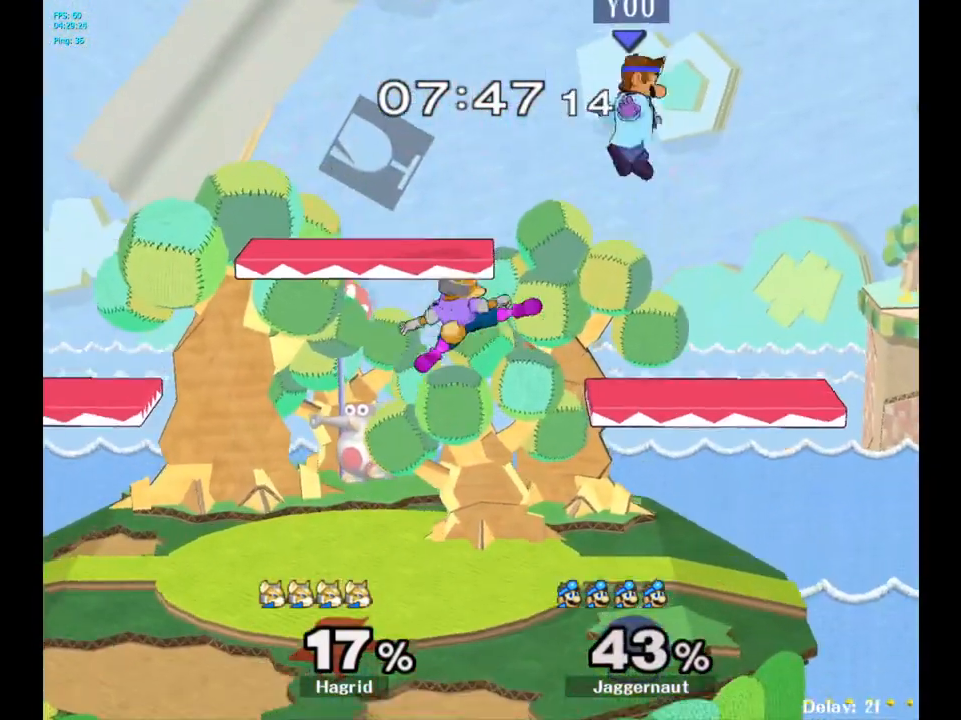
{"buttons": [], "left_stick": "down", "right_stick": "center", "events": [[50, "Y", "down"], [117, "Y", "up"], [317, "left_stick", "center"], [433, "left_stick", "down"]]}
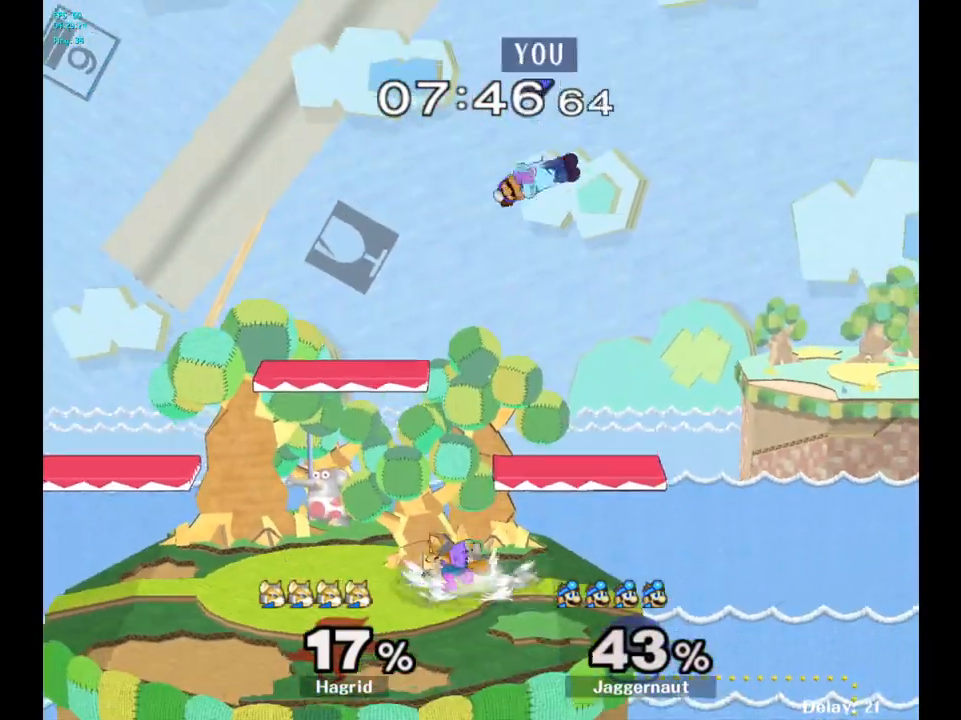
{"buttons": [], "left_stick": "right", "right_stick": "center", "events": [[67, "left_stick", "right"]]}
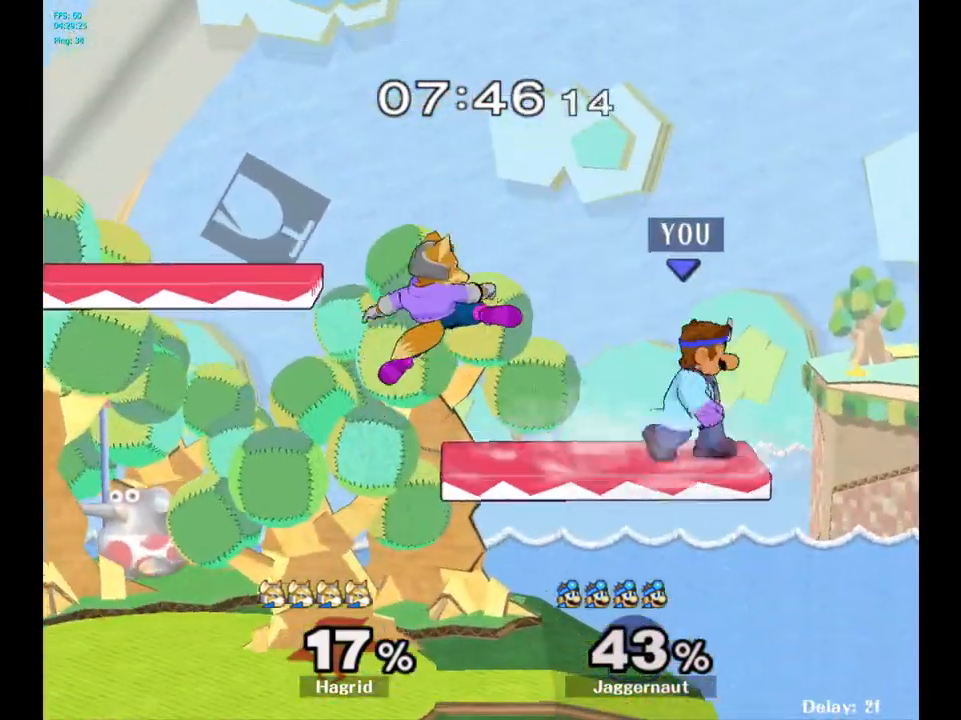
{"buttons": ["R1"], "left_stick": "left", "right_stick": "center", "events": [[17, "left_stick", "left"], [33, "R1", "down"]]}
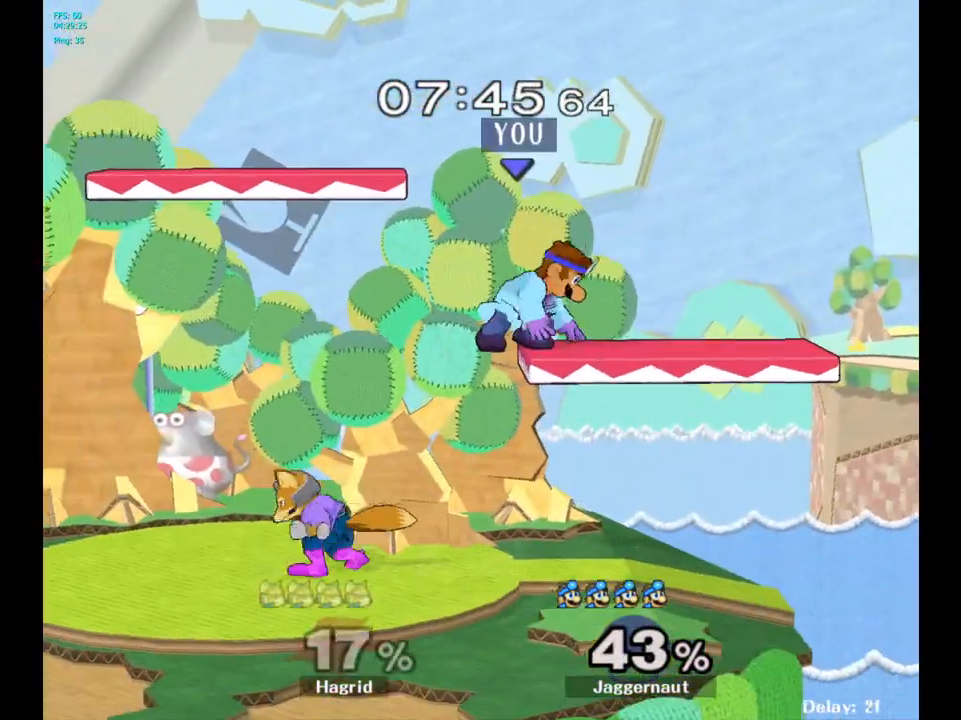
{"buttons": [], "left_stick": "down-right", "right_stick": "center", "events": [[233, "left_stick", "down-left"], [333, "R1", "up"], [350, "right_stick", "left"], [450, "right_stick", "center"], [483, "left_stick", "down-right"]]}
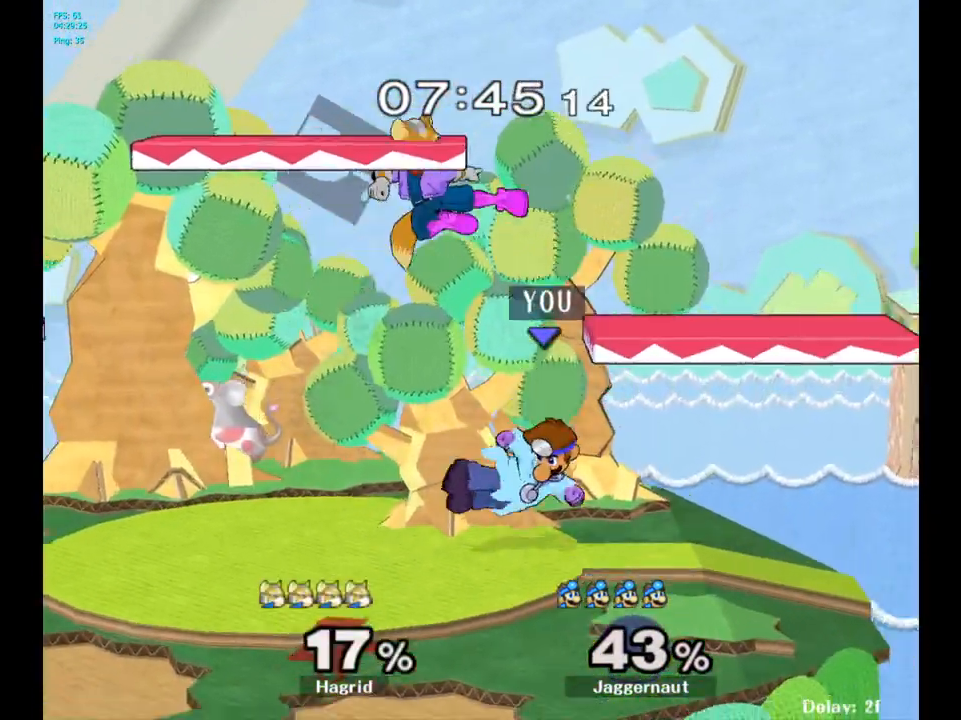
{"buttons": ["A"], "left_stick": "center", "right_stick": "center", "events": [[83, "R1", "down"], [150, "left_stick", "center"], [200, "R1", "up"], [383, "A", "down"]]}
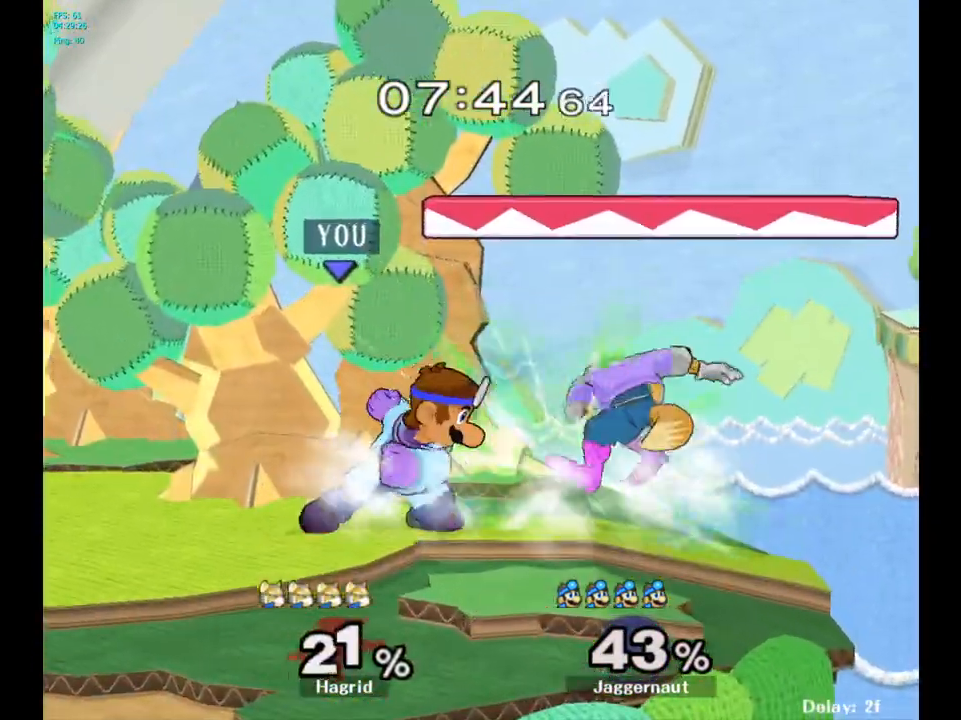
{"buttons": ["A"], "left_stick": "center", "right_stick": "center", "events": [[17, "A", "up"], [217, "A", "down"], [350, "A", "up"], [433, "A", "down"]]}
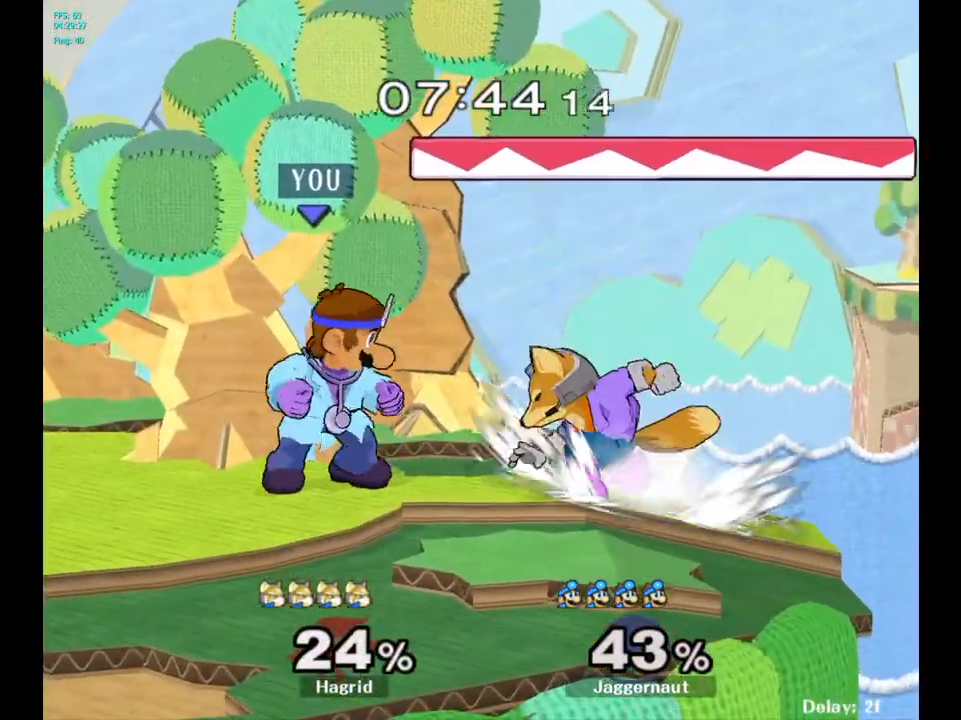
{"buttons": [], "left_stick": "center", "right_stick": "center", "events": [[67, "A", "up"], [83, "A", "down"], [217, "A", "up"]]}
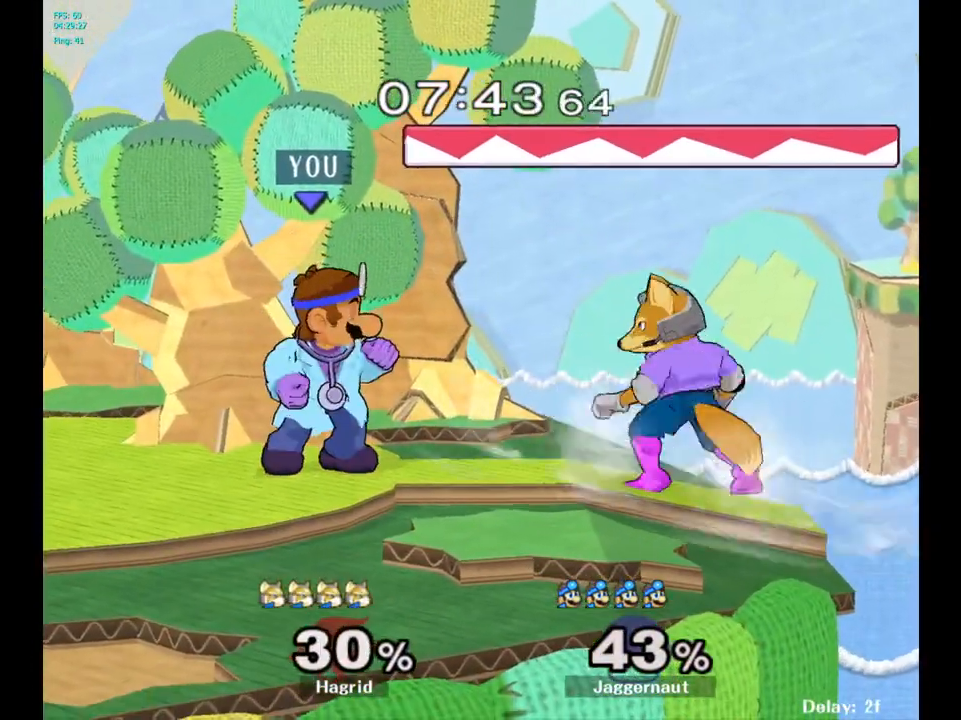
{"buttons": [], "left_stick": "down", "right_stick": "center", "events": [[117, "left_stick", "right"], [133, "Y", "down"], [167, "Y", "up"], [167, "left_stick", "center"], [233, "A", "down"], [333, "A", "up"], [483, "left_stick", "down"]]}
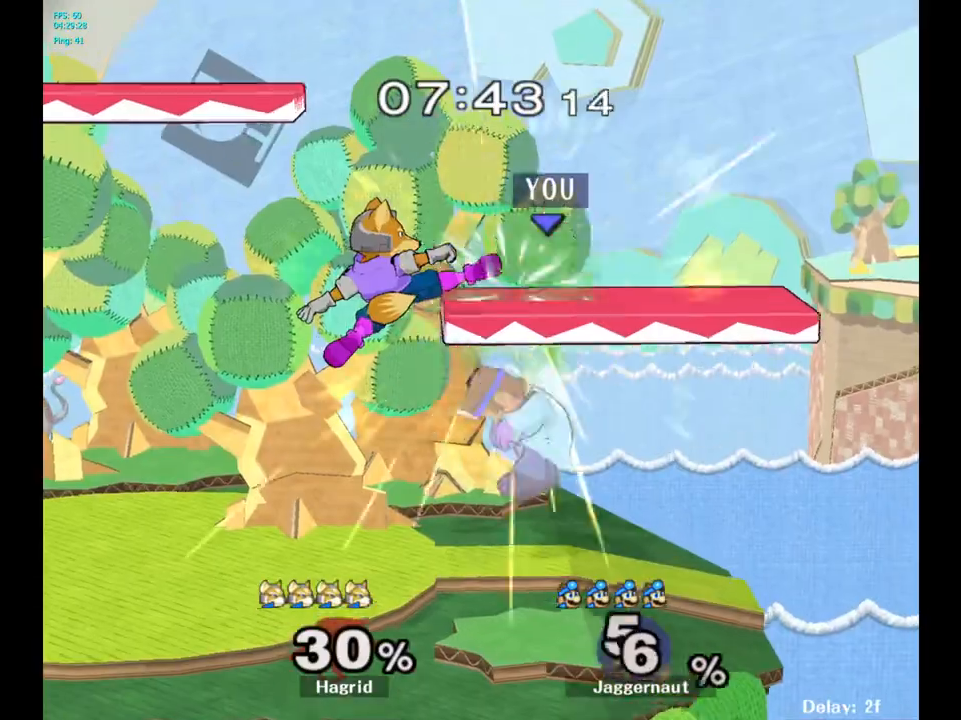
{"buttons": [], "left_stick": "left", "right_stick": "center", "events": [[17, "R1", "down"], [167, "R1", "up"], [167, "left_stick", "center"], [417, "left_stick", "left"]]}
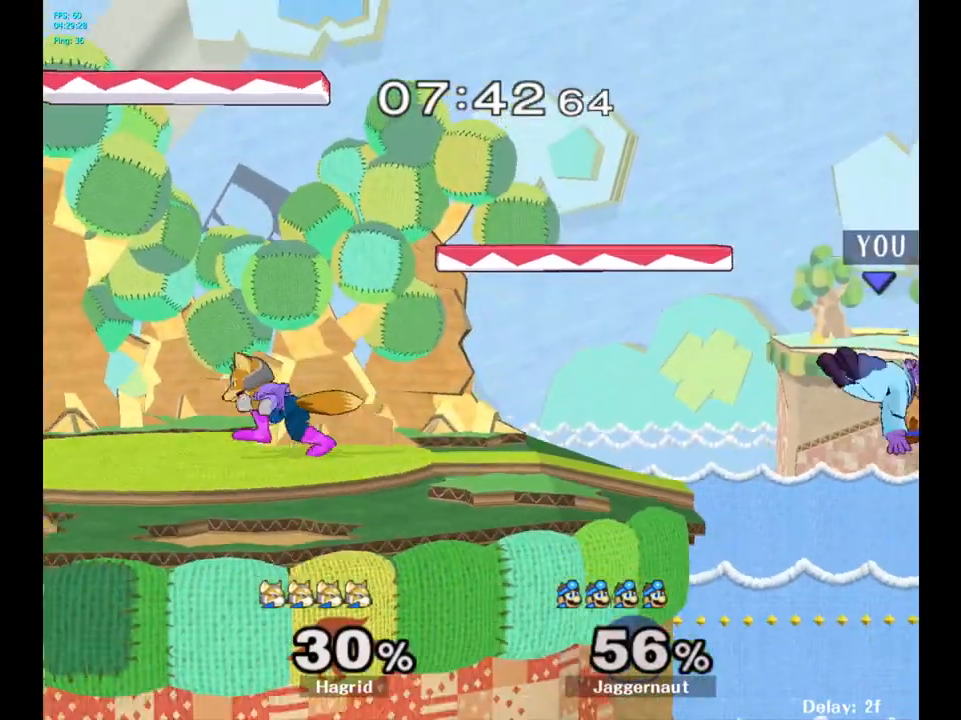
{"buttons": ["Y"], "left_stick": "center", "right_stick": "center", "events": [[333, "Y", "down"], [400, "left_stick", "center"]]}
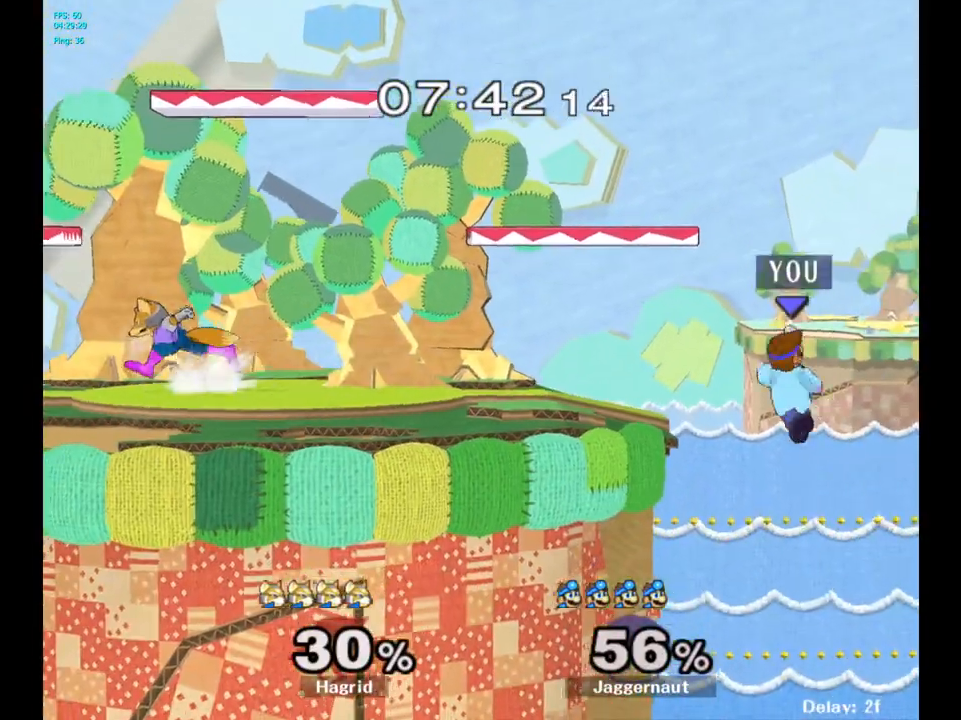
{"buttons": [], "left_stick": "center", "right_stick": "center", "events": [[17, "Y", "up"], [267, "left_stick", "down"], [450, "left_stick", "center"]]}
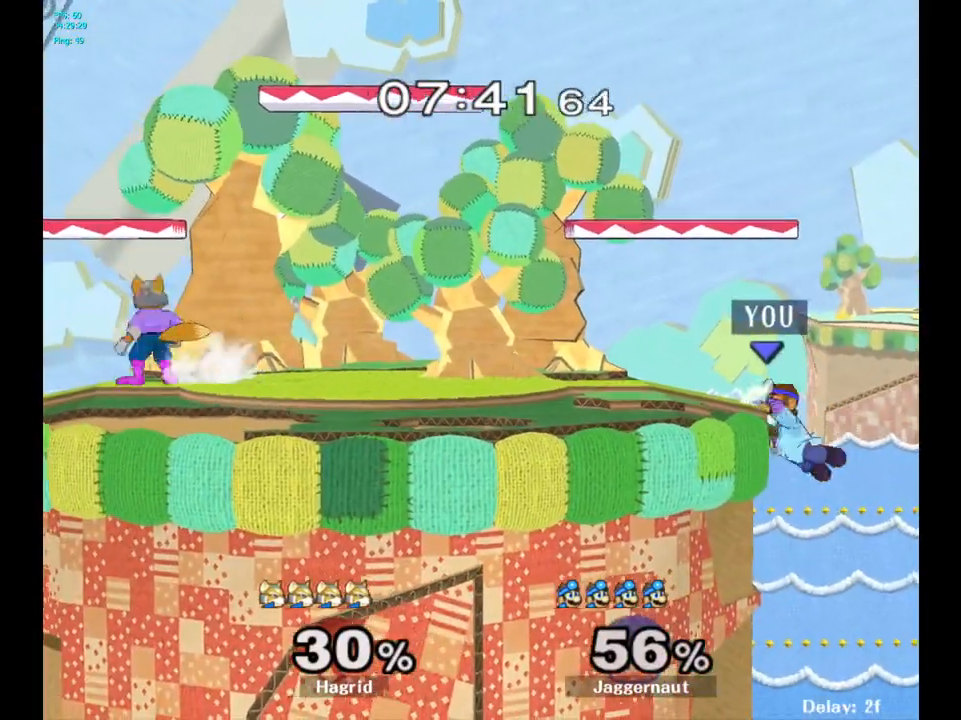
{"buttons": ["R1"], "left_stick": "left", "right_stick": "center", "events": [[83, "left_stick", "right"], [133, "left_stick", "left"], [150, "Y", "down"], [233, "left_stick", "down-left"], [283, "R1", "down"], [417, "Y", "up"], [417, "left_stick", "center"], [500, "left_stick", "left"]]}
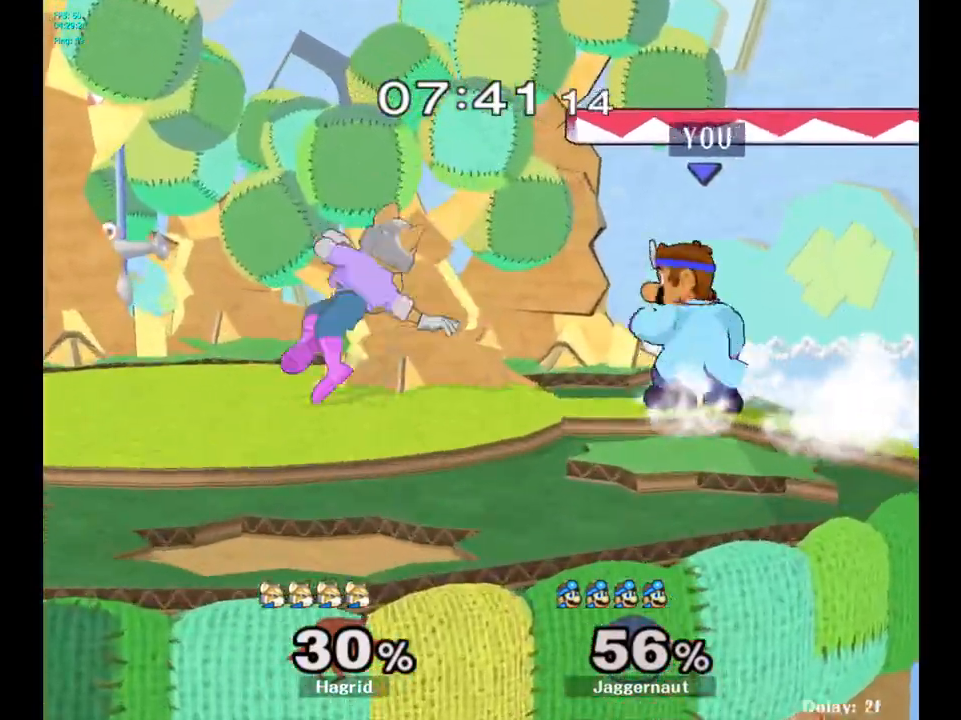
{"buttons": [], "left_stick": "center", "right_stick": "center", "events": [[183, "left_stick", "center"], [250, "R1", "up"]]}
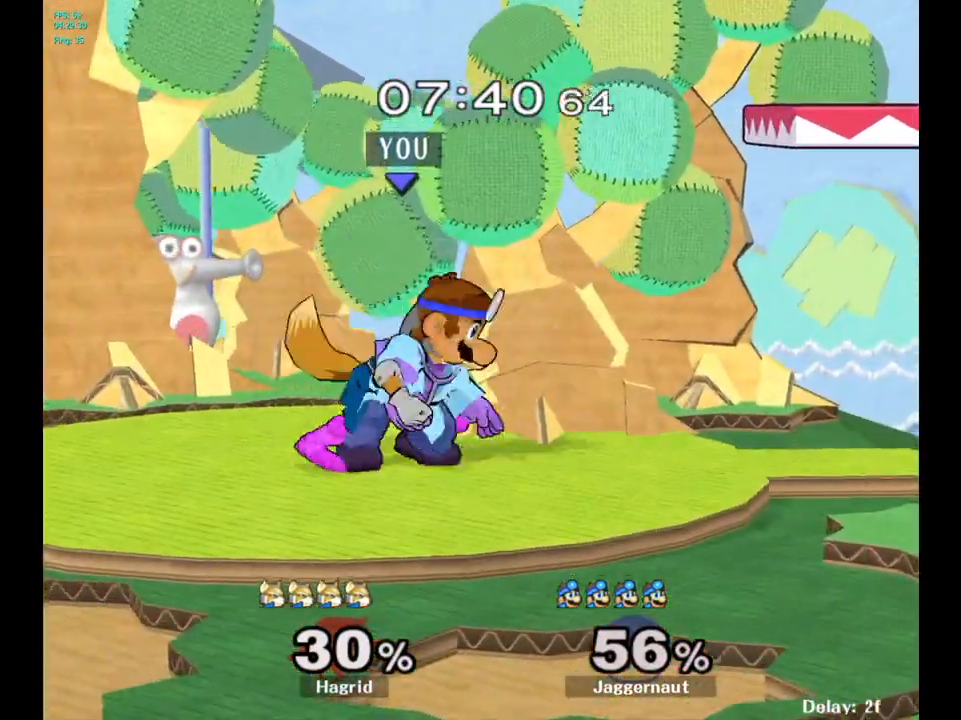
{"buttons": [], "left_stick": "right", "right_stick": "center", "events": [[50, "R1", "down"], [433, "R1", "up"], [483, "left_stick", "right"]]}
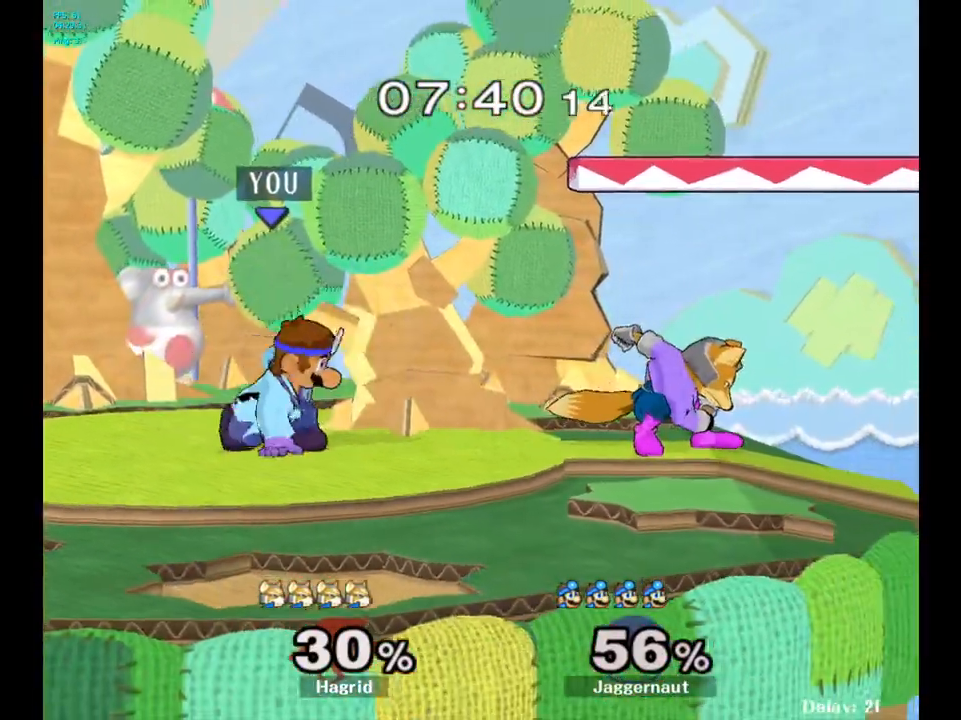
{"buttons": [], "left_stick": "down", "right_stick": "center", "events": [[17, "Y", "down"], [50, "Y", "up"], [117, "left_stick", "center"], [167, "A", "down"], [267, "A", "up"], [283, "left_stick", "right"], [500, "left_stick", "down"]]}
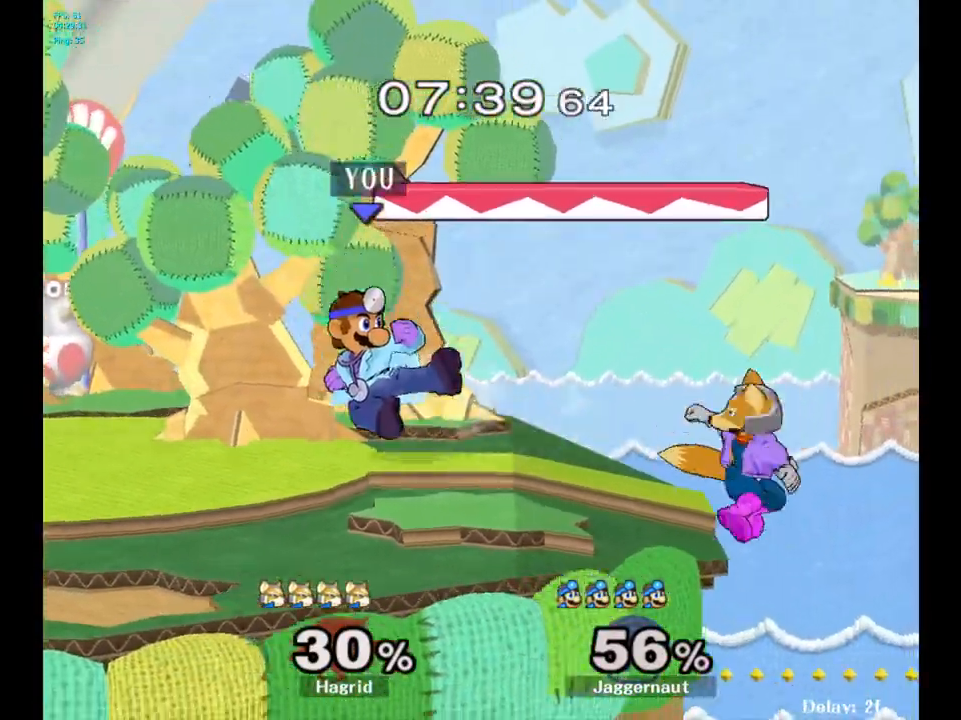
{"buttons": [], "left_stick": "center", "right_stick": "center", "events": [[33, "R1", "down"], [183, "left_stick", "center"], [450, "R1", "up"]]}
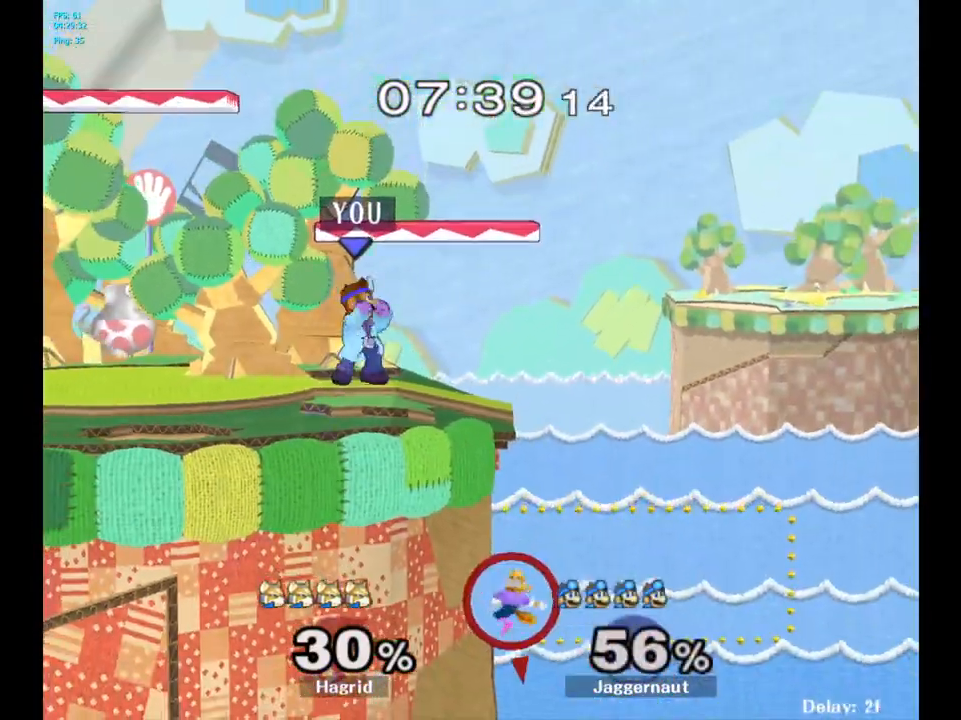
{"buttons": [], "left_stick": "center", "right_stick": "center", "events": [[200, "left_stick", "right"], [433, "left_stick", "center"]]}
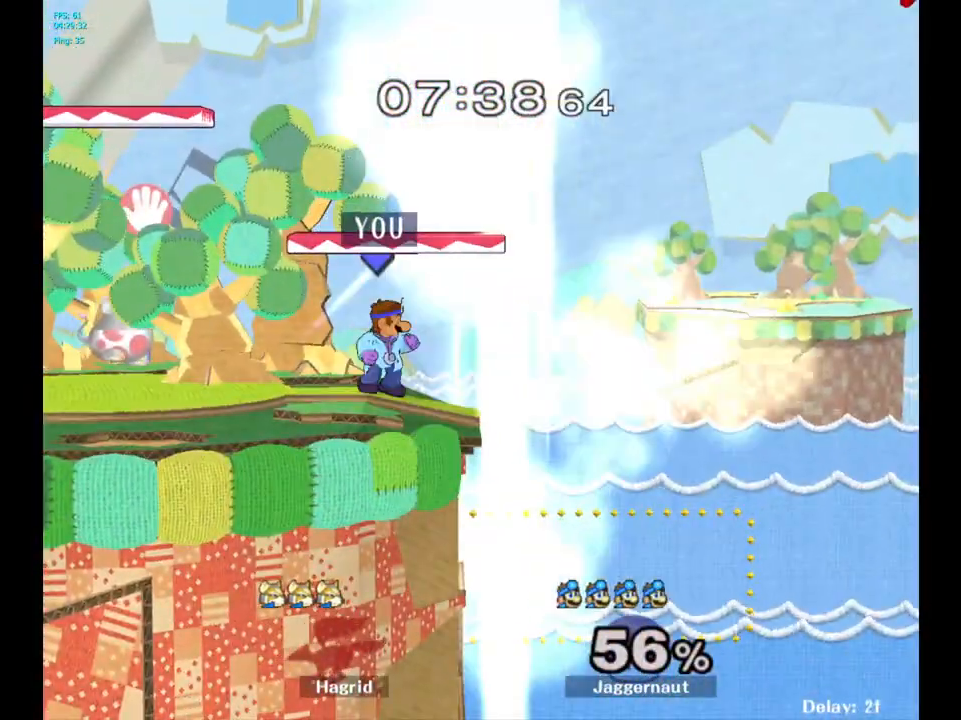
{"buttons": [], "left_stick": "center", "right_stick": "center", "events": [[33, "Y", "down"], [33, "left_stick", "down-left"], [83, "R1", "down"], [233, "Y", "up"], [233, "left_stick", "center"], [250, "R1", "up"]]}
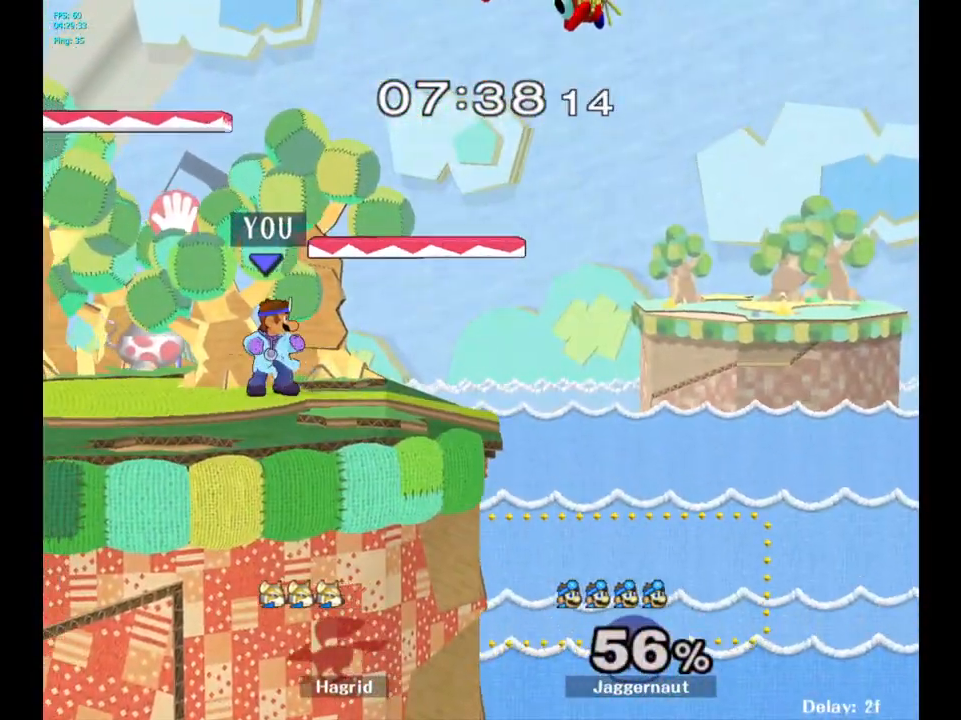
{"buttons": [], "left_stick": "center", "right_stick": "center", "events": []}
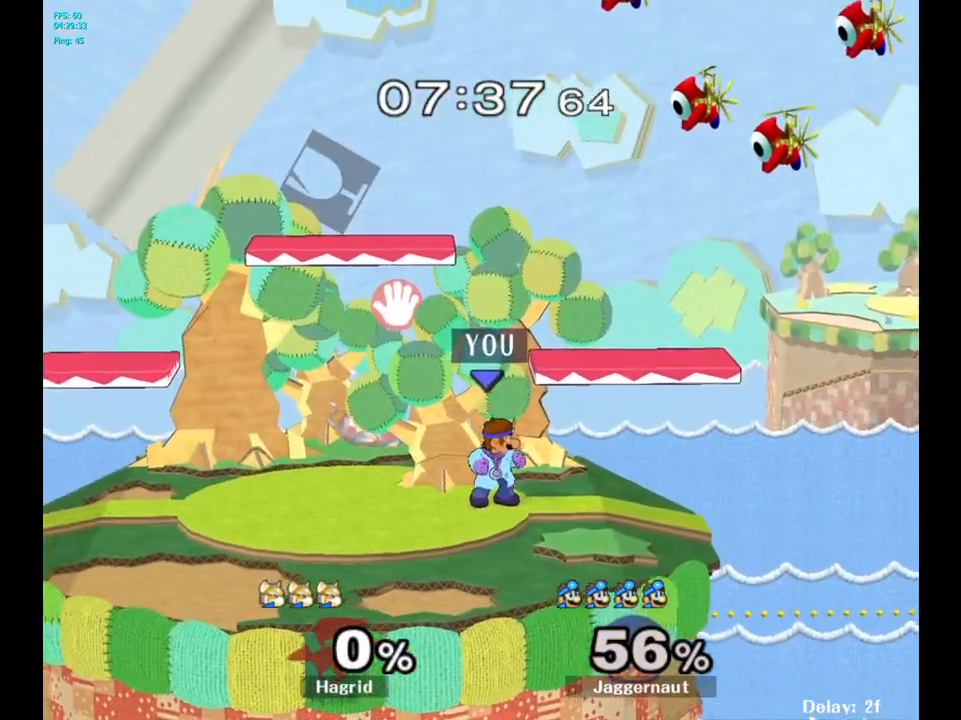
{"buttons": [], "left_stick": "center", "right_stick": "center", "events": []}
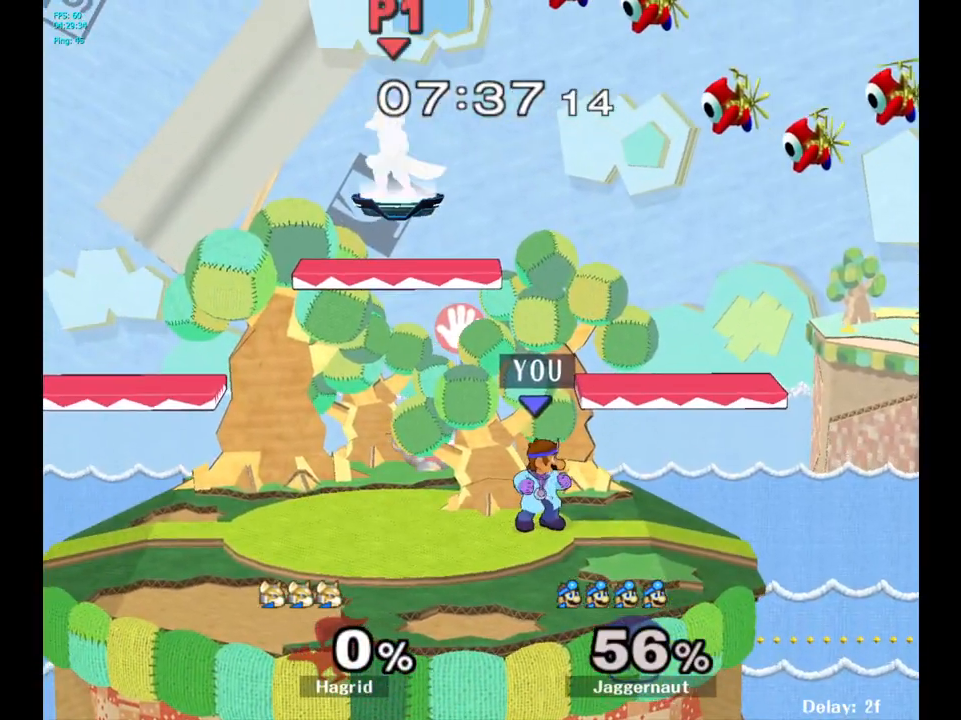
{"buttons": [], "left_stick": "right", "right_stick": "center", "events": [[333, "left_stick", "right"], [417, "left_stick", "left"], [500, "left_stick", "right"]]}
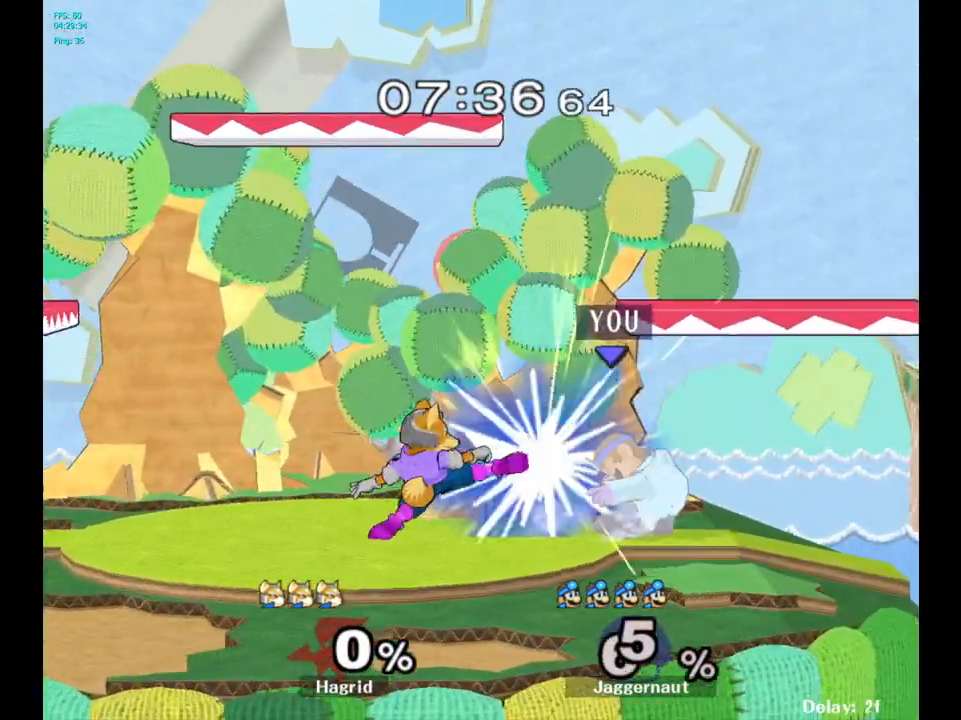
{"buttons": [], "left_stick": "center", "right_stick": "center", "events": [[67, "left_stick", "left"], [333, "left_stick", "center"]]}
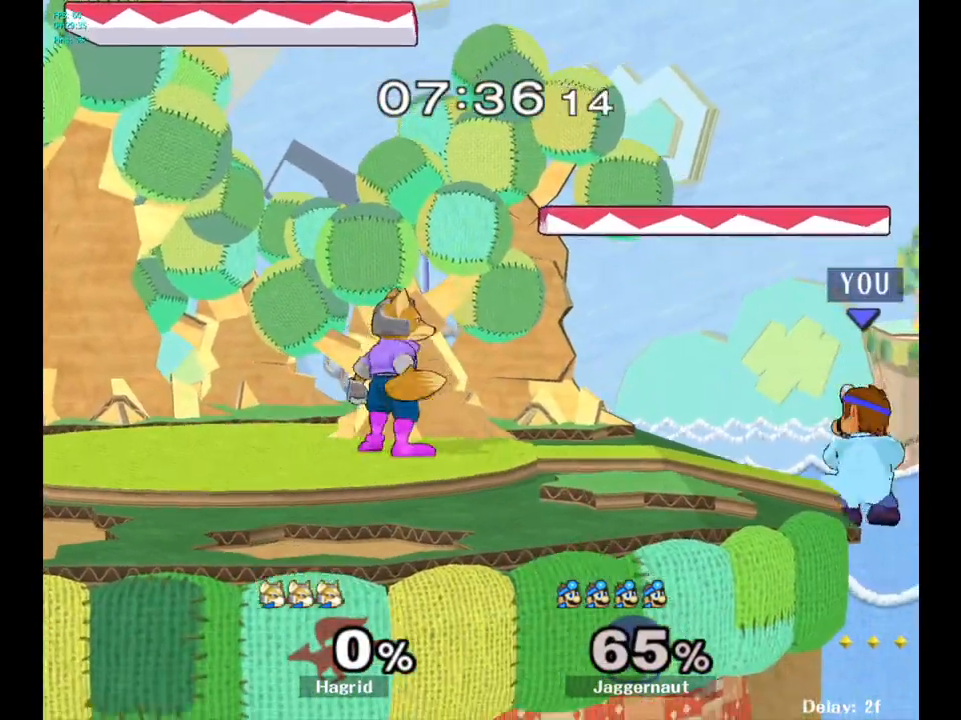
{"buttons": ["Y", "R1"], "left_stick": "down-left", "right_stick": "center", "events": [[233, "left_stick", "right"], [300, "left_stick", "left"], [333, "Y", "down"], [417, "left_stick", "down-left"], [450, "R1", "down"]]}
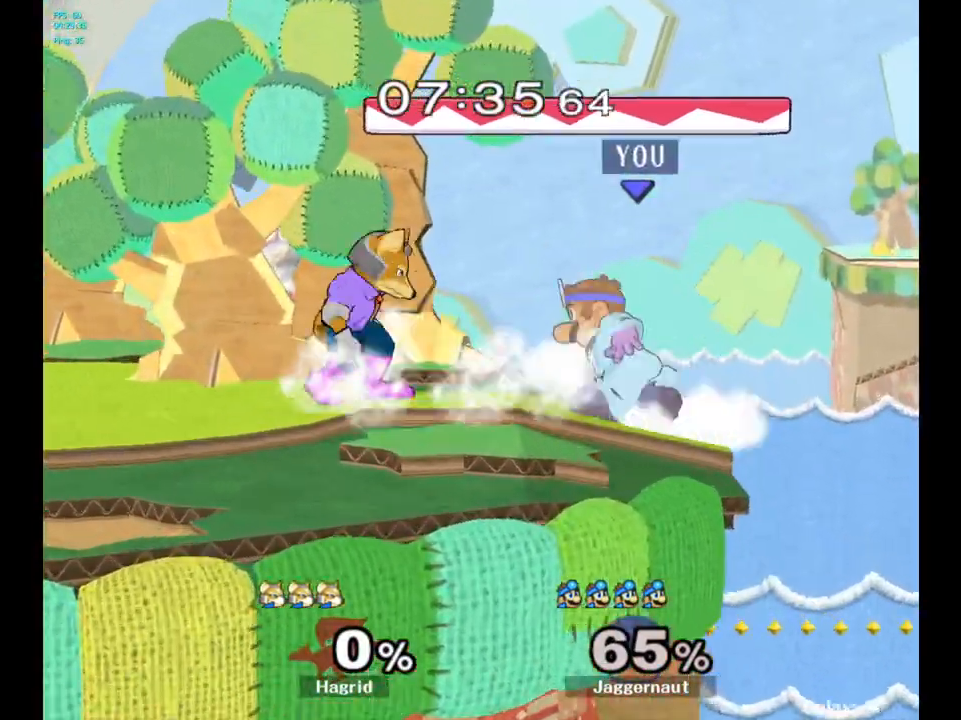
{"buttons": [], "left_stick": "left", "right_stick": "center", "events": [[67, "Y", "up"], [67, "left_stick", "center"], [100, "R1", "up"], [167, "left_stick", "left"]]}
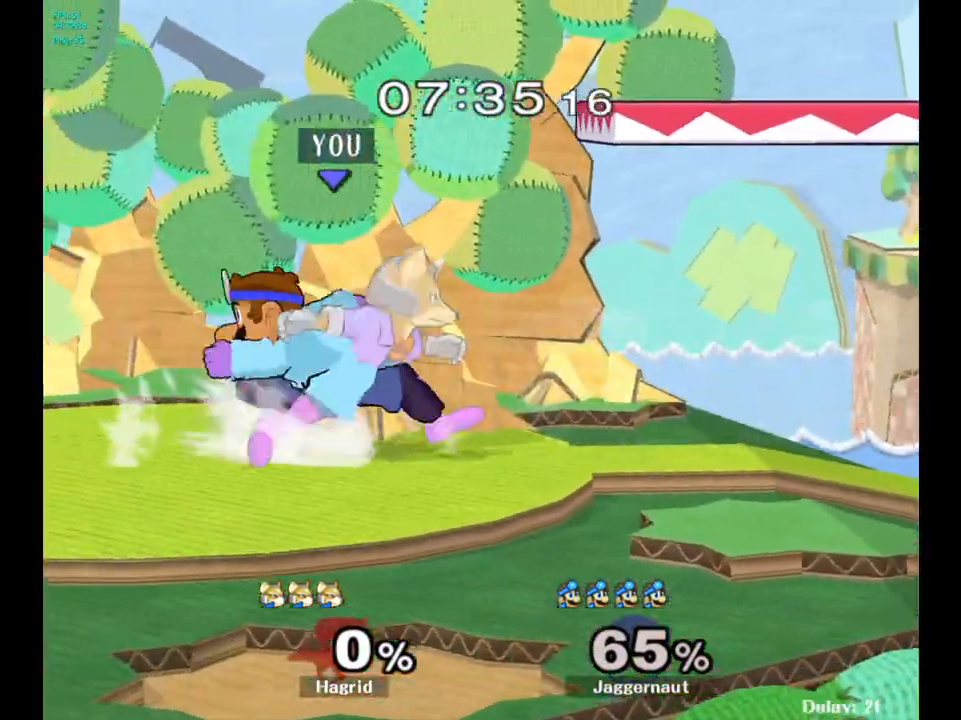
{"buttons": [], "left_stick": "center", "right_stick": "center", "events": [[33, "A", "down"], [133, "left_stick", "center"], [167, "A", "up"]]}